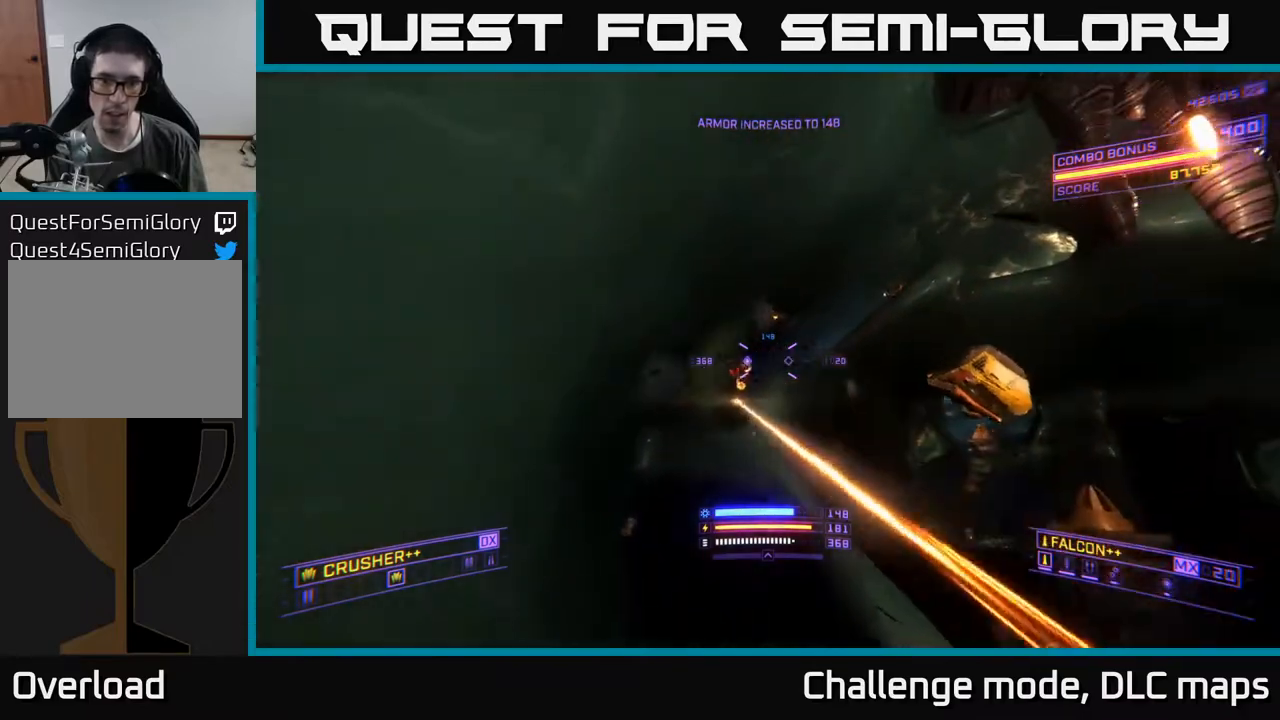
Gameplay with a controller (Xbox layout); each line is a JSON object with the inputs held at the frame after it. "events" lists button and stick changes between this image and that frame as [ms after this image, input, new state], when the widget could be followed in between.
{"buttons": [], "left_stick": "up", "right_stick": "up-left", "events": [[67, "right_stick", "down"], [83, "X", "down"], [200, "right_stick", "up-left"], [450, "X", "up"]]}
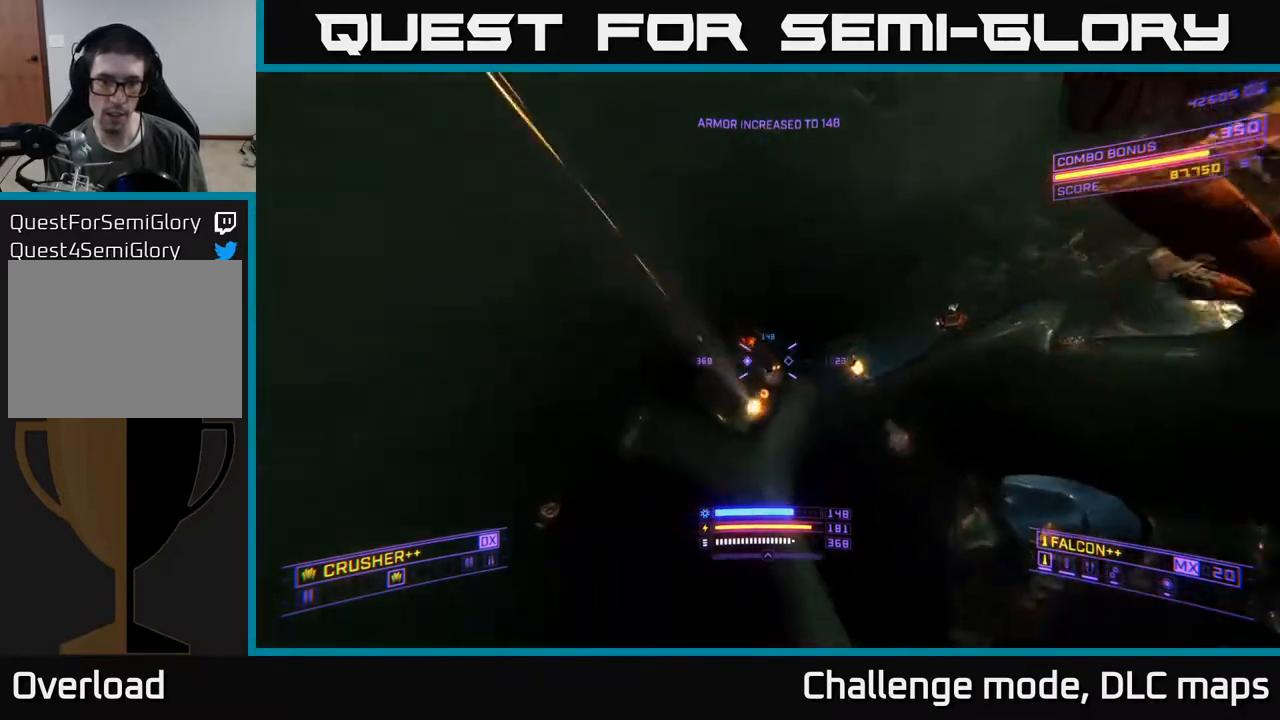
{"buttons": ["X"], "left_stick": "up", "right_stick": "right", "events": [[17, "right_stick", "up"], [100, "R2", "down"], [150, "right_stick", "down"], [200, "R2", "up"], [283, "X", "down"], [483, "right_stick", "right"]]}
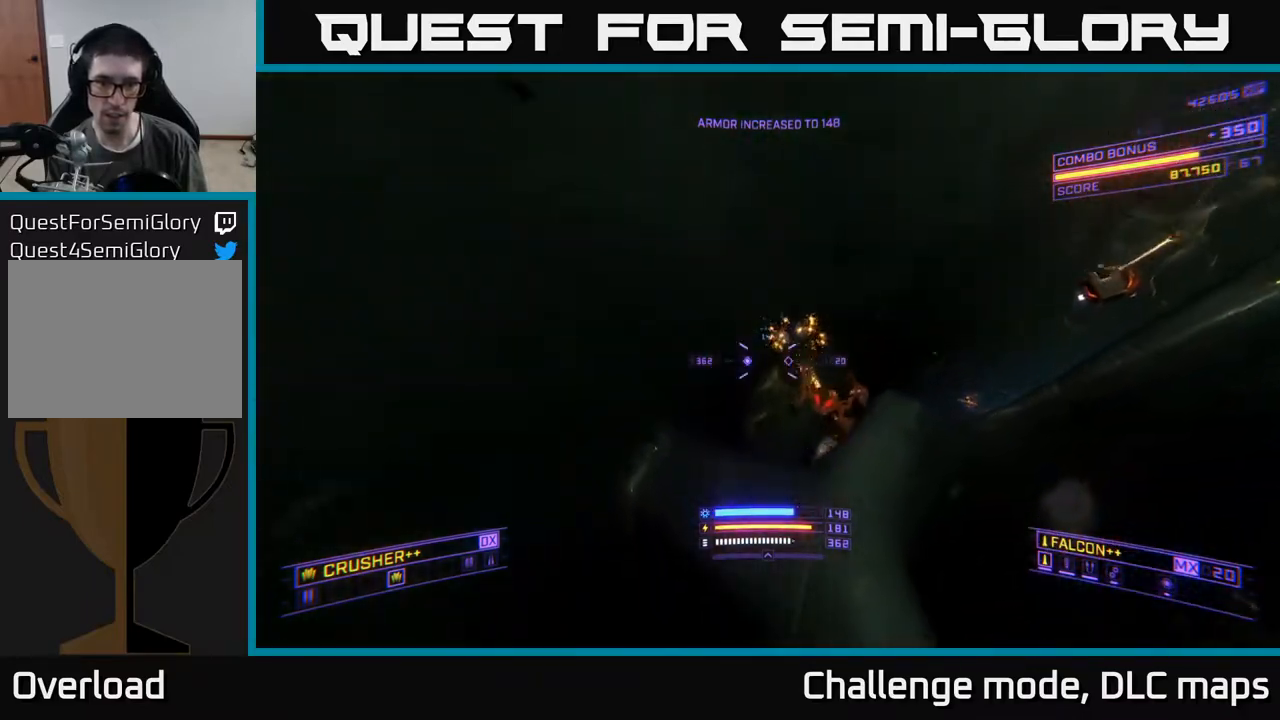
{"buttons": ["A"], "left_stick": "up-left", "right_stick": "right", "events": [[17, "X", "up"], [17, "left_stick", "up-right"], [17, "right_stick", "center"], [50, "R2", "down"], [133, "R2", "up"], [183, "left_stick", "up-left"], [233, "right_stick", "right"], [250, "left_stick", "left"], [417, "left_stick", "up-left"], [450, "A", "down"]]}
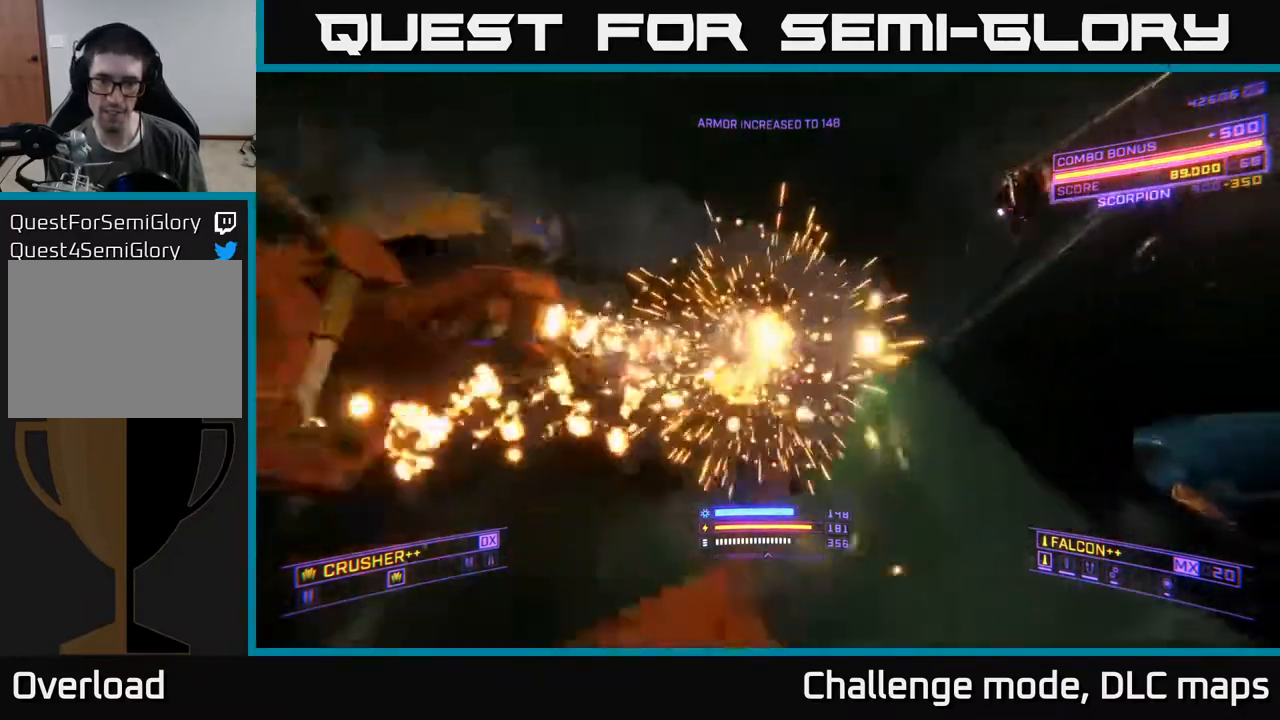
{"buttons": [], "left_stick": "up-left", "right_stick": "center", "events": [[183, "L3", "down"], [333, "L3", "up"], [367, "A", "up"], [500, "right_stick", "center"]]}
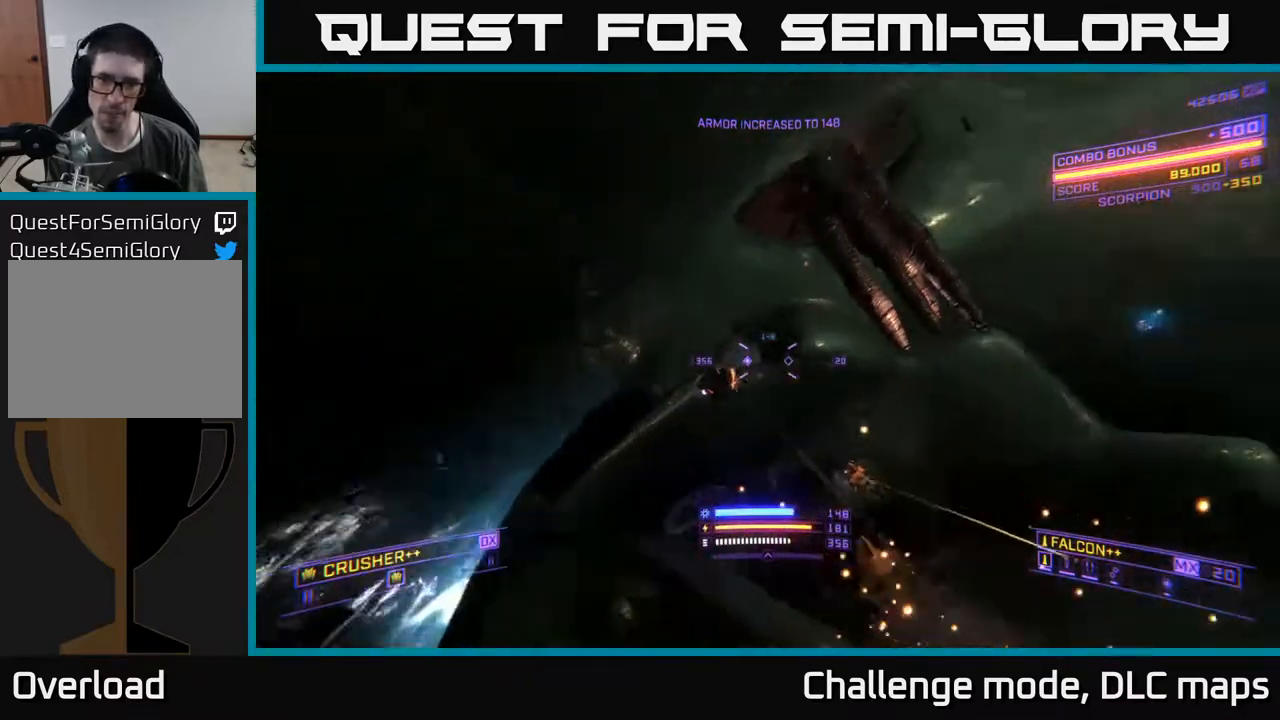
{"buttons": ["R2"], "left_stick": "up-right", "right_stick": "left", "events": [[33, "X", "down"], [50, "R2", "down"], [67, "right_stick", "down-left"], [133, "R2", "up"], [233, "left_stick", "up"], [267, "right_stick", "up"], [383, "left_stick", "up-right"], [383, "right_stick", "left"], [467, "X", "up"], [500, "R2", "down"]]}
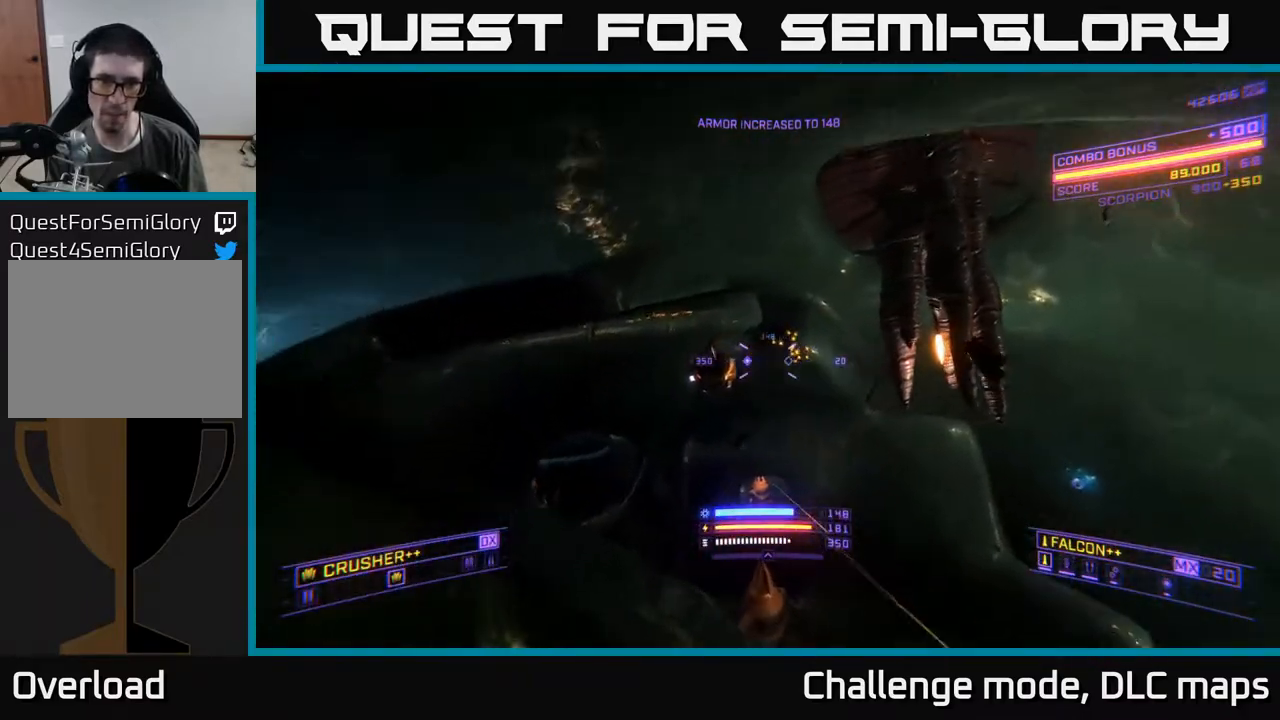
{"buttons": ["X"], "left_stick": "up", "right_stick": "down", "events": [[50, "R2", "up"], [83, "right_stick", "center"], [167, "right_stick", "right"], [400, "left_stick", "up"], [433, "X", "down"], [433, "right_stick", "down"]]}
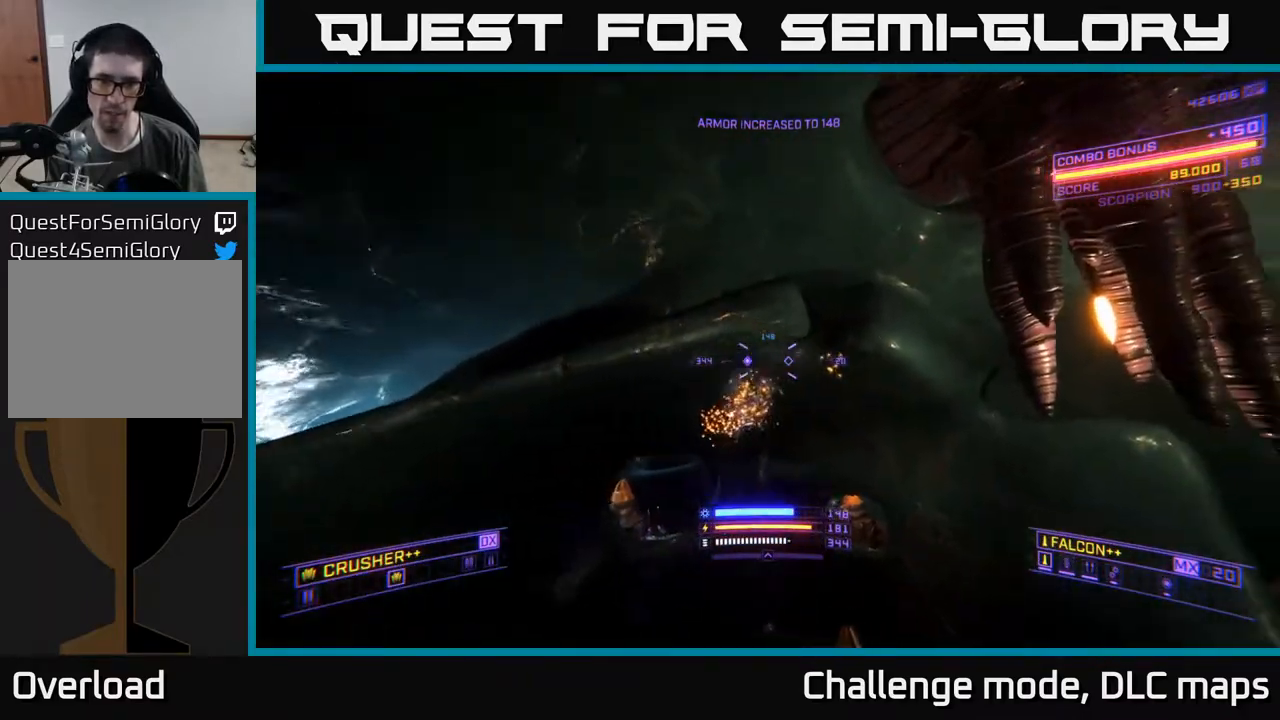
{"buttons": [], "left_stick": "right", "right_stick": "right", "events": [[67, "right_stick", "left"], [133, "right_stick", "up-left"], [183, "left_stick", "up-right"], [233, "X", "up"], [250, "R2", "down"], [300, "left_stick", "right"], [350, "R2", "up"], [350, "right_stick", "right"]]}
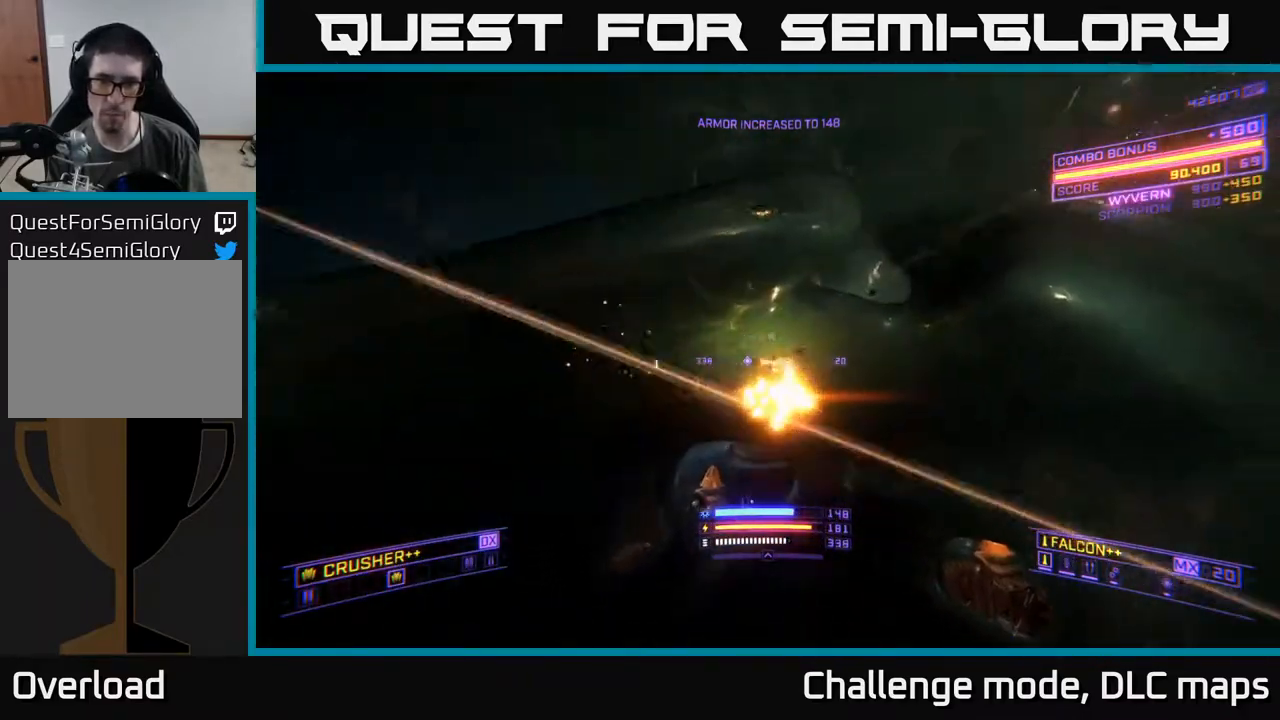
{"buttons": ["X"], "left_stick": "up", "right_stick": "right", "events": [[67, "X", "down"], [83, "left_stick", "up"], [100, "right_stick", "down"], [200, "right_stick", "right"]]}
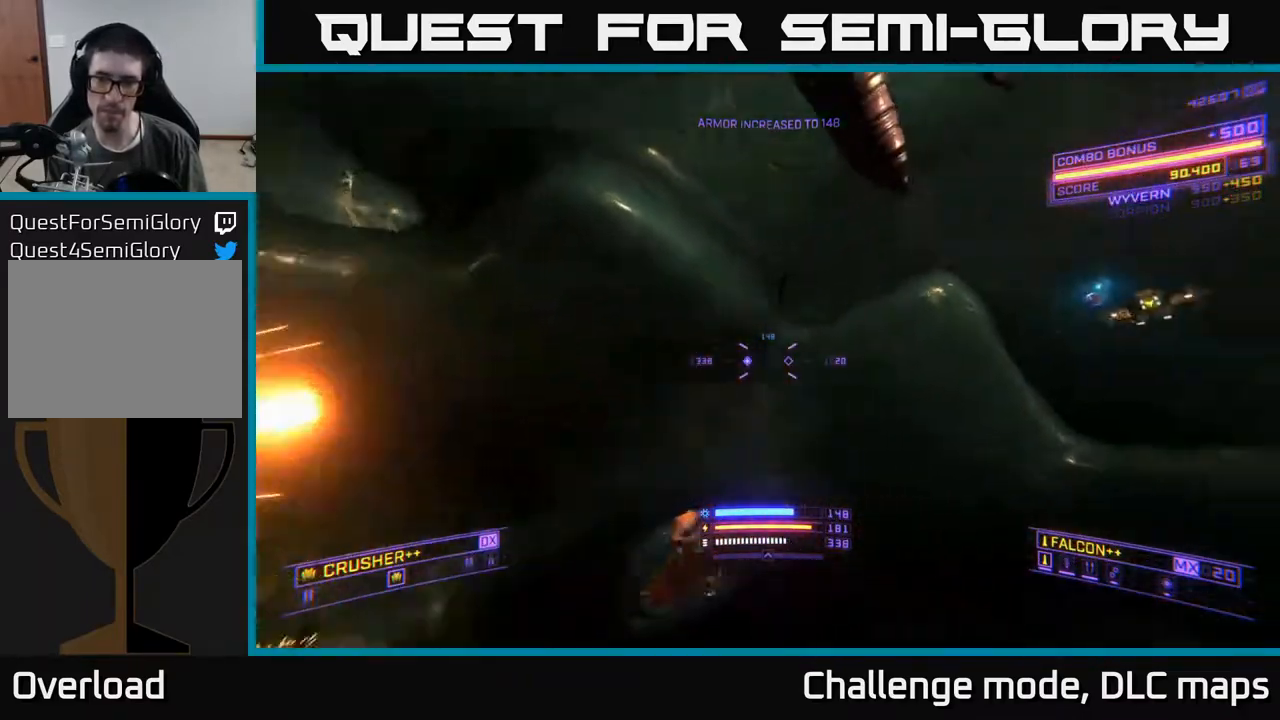
{"buttons": ["X"], "left_stick": "up", "right_stick": "up-left", "events": [[100, "left_stick", "left"], [250, "left_stick", "up"], [283, "right_stick", "center"], [317, "left_stick", "up-right"], [417, "right_stick", "up"], [483, "left_stick", "up"], [483, "right_stick", "up-left"]]}
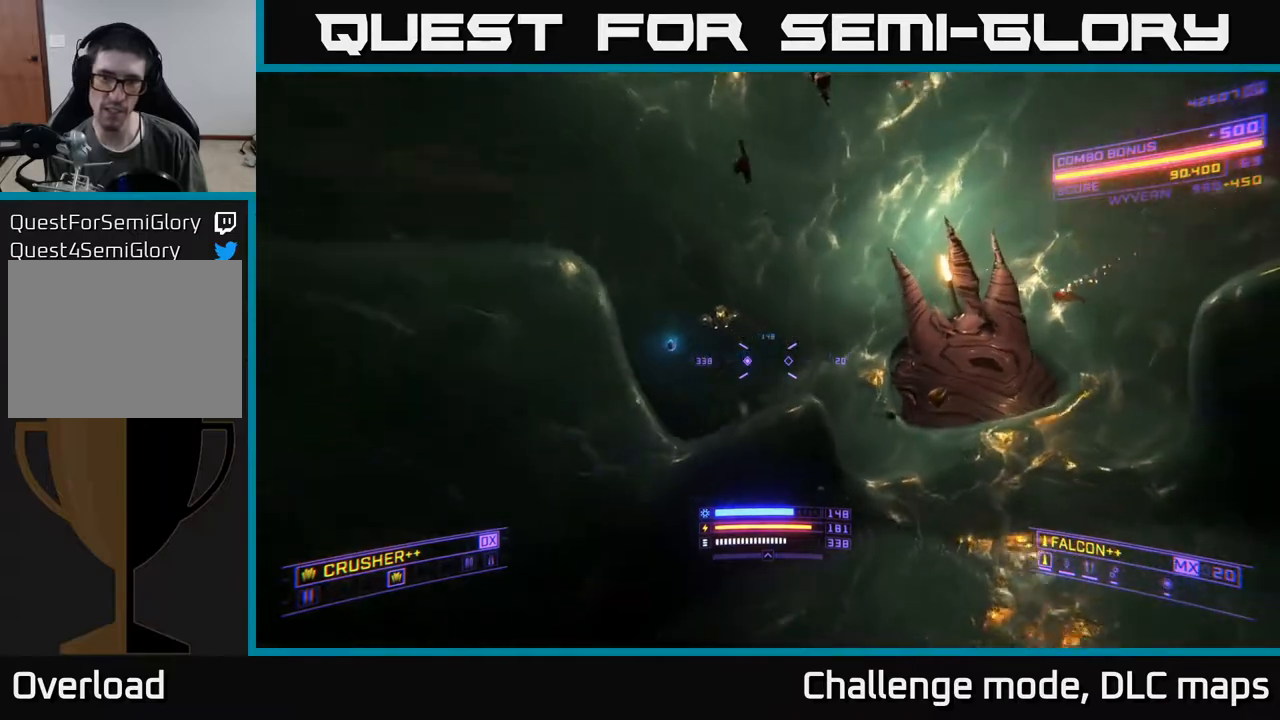
{"buttons": ["X"], "left_stick": "up-right", "right_stick": "left", "events": [[67, "X", "up"], [183, "left_stick", "up-right"], [200, "right_stick", "up-right"], [217, "L2", "down"], [333, "X", "down"], [333, "right_stick", "down-right"], [350, "L2", "up"], [450, "right_stick", "left"]]}
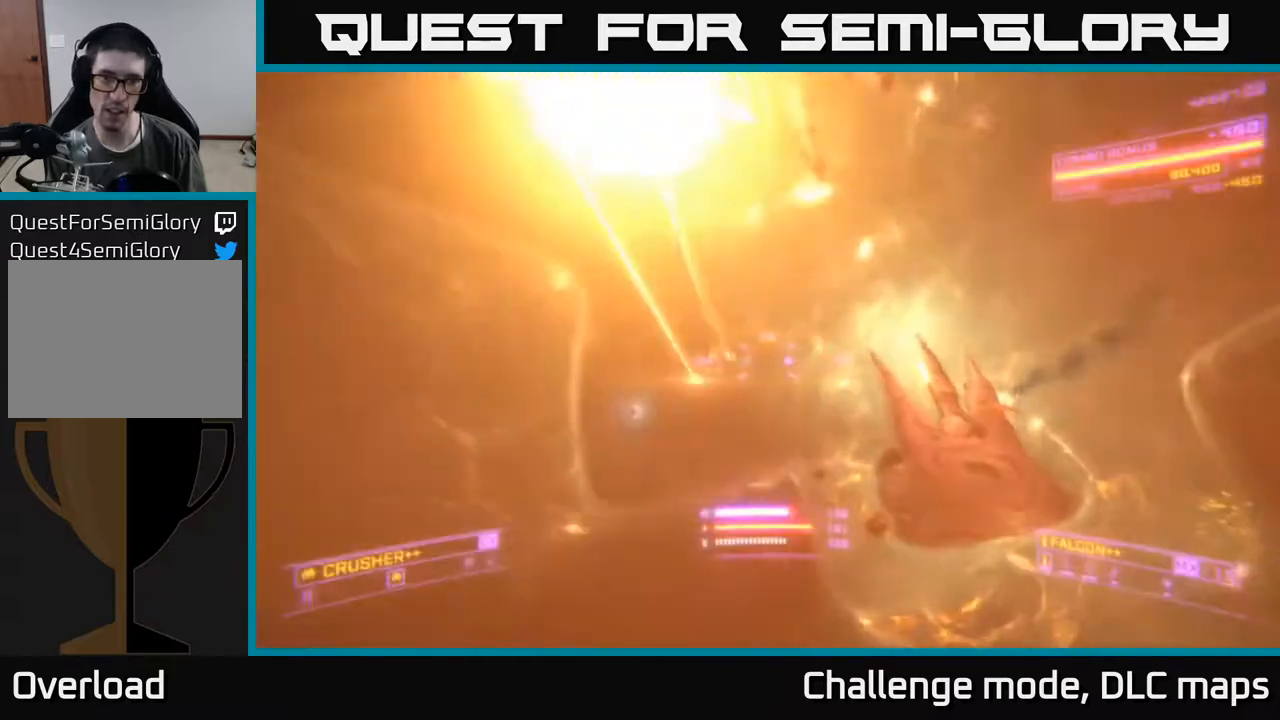
{"buttons": [], "left_stick": "up", "right_stick": "left", "events": [[33, "right_stick", "up-left"], [167, "right_stick", "up-right"], [267, "R2", "down"], [317, "left_stick", "up"], [350, "R2", "up"], [350, "X", "up"], [367, "right_stick", "center"], [450, "right_stick", "left"]]}
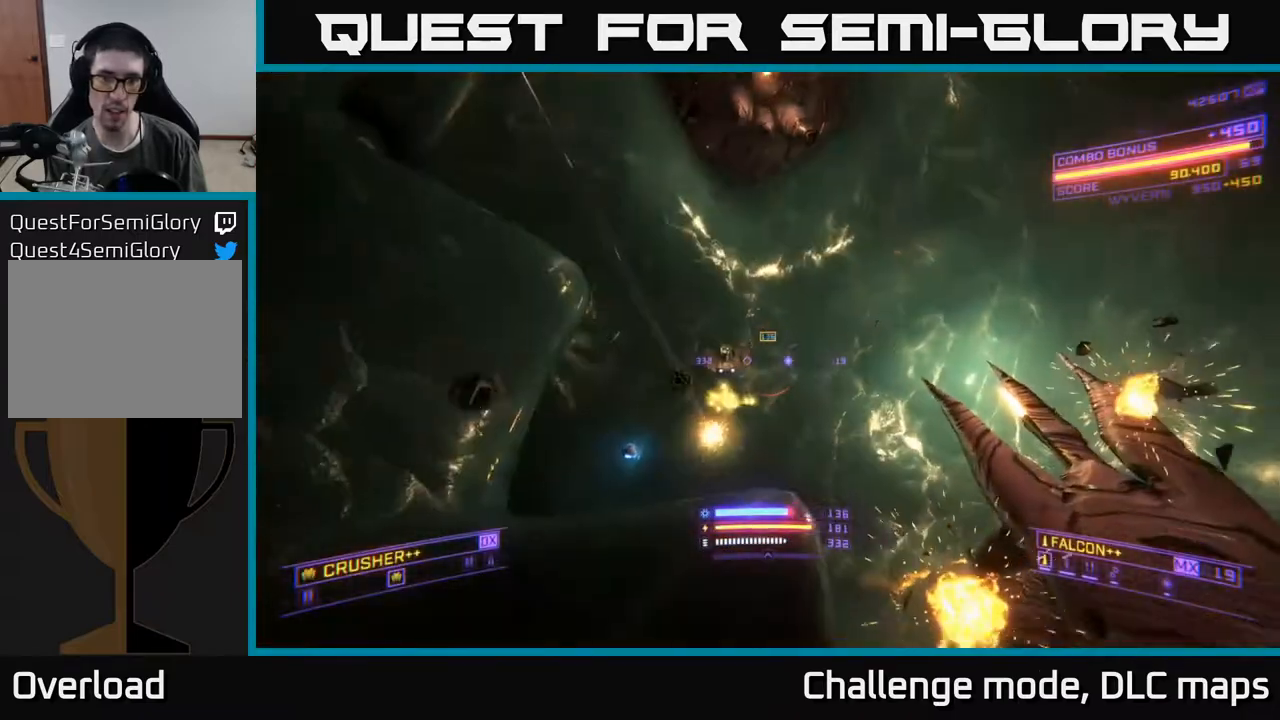
{"buttons": ["A"], "left_stick": "up", "right_stick": "center", "events": [[100, "R2", "down"], [117, "right_stick", "center"], [183, "R2", "up"], [283, "A", "down"], [300, "right_stick", "up-right"], [467, "right_stick", "center"]]}
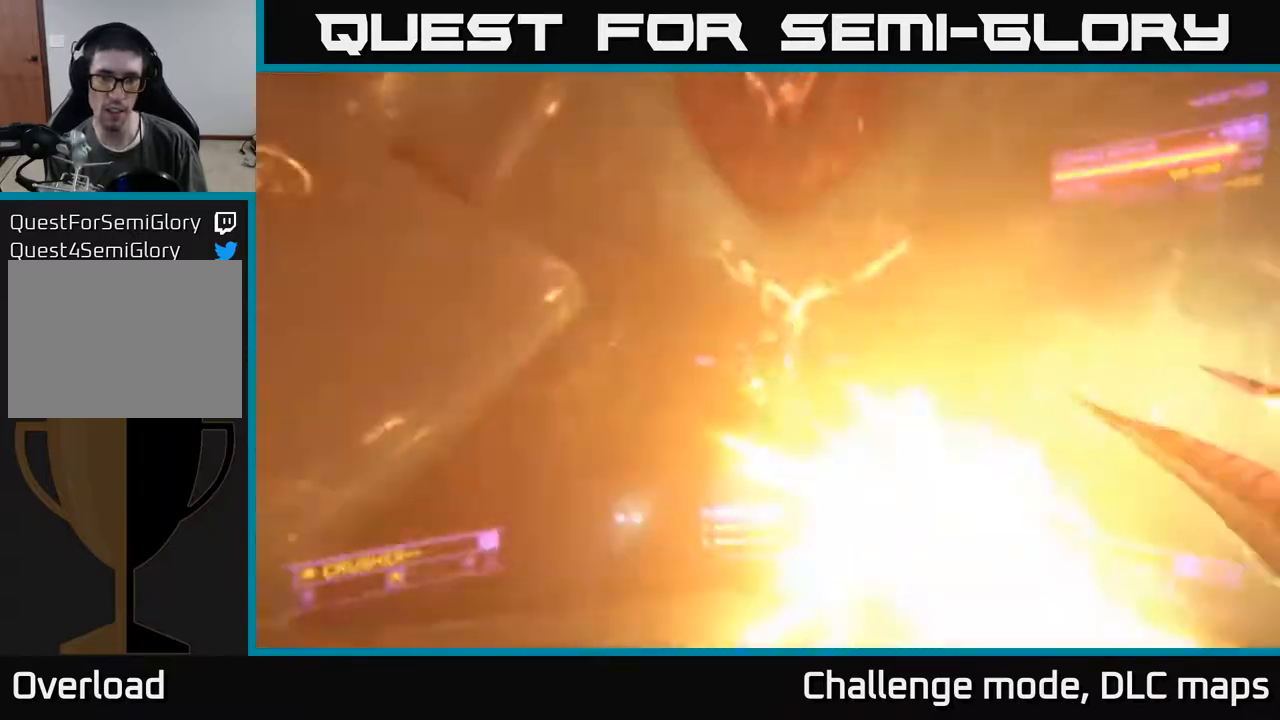
{"buttons": ["A"], "left_stick": "up-left", "right_stick": "center", "events": [[17, "R2", "down"], [83, "R2", "up"], [83, "left_stick", "up-left"], [83, "right_stick", "down-left"], [267, "A", "up"], [433, "A", "down"], [433, "right_stick", "center"], [450, "R2", "down"], [500, "R2", "up"]]}
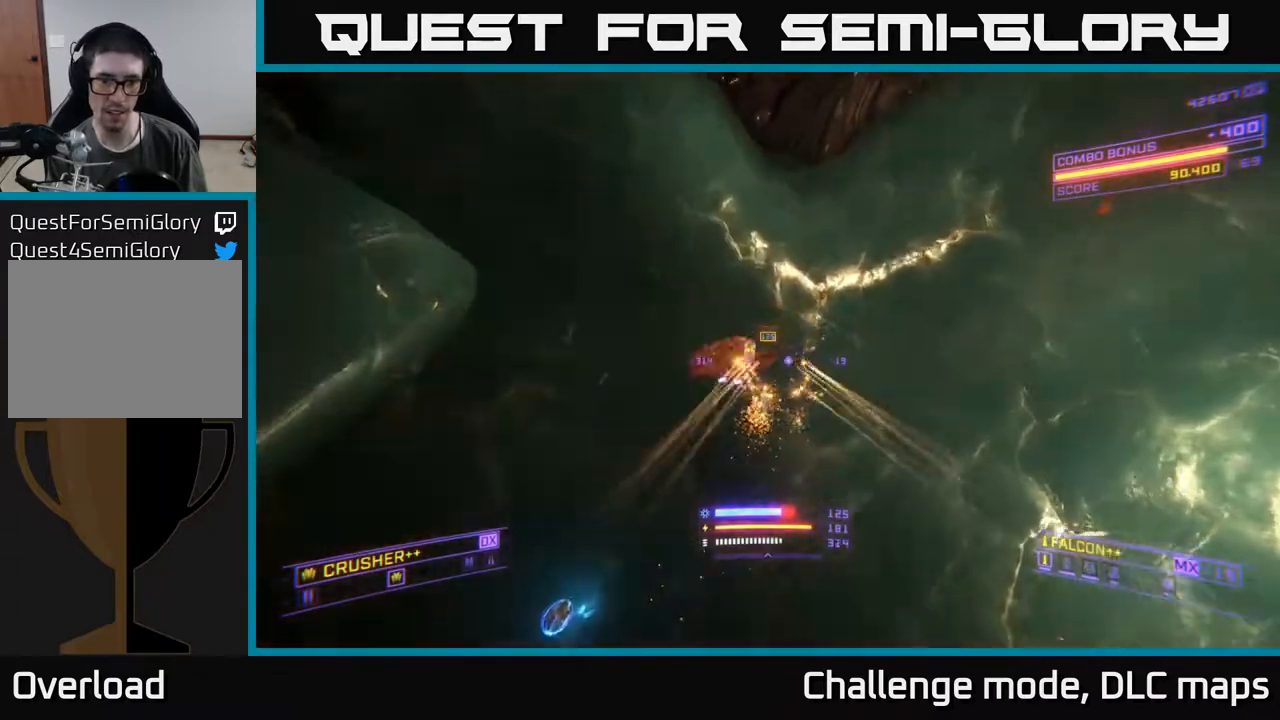
{"buttons": ["X"], "left_stick": "up", "right_stick": "down", "events": [[83, "A", "up"], [100, "left_stick", "center"], [233, "X", "down"], [233, "left_stick", "up"], [317, "right_stick", "down"]]}
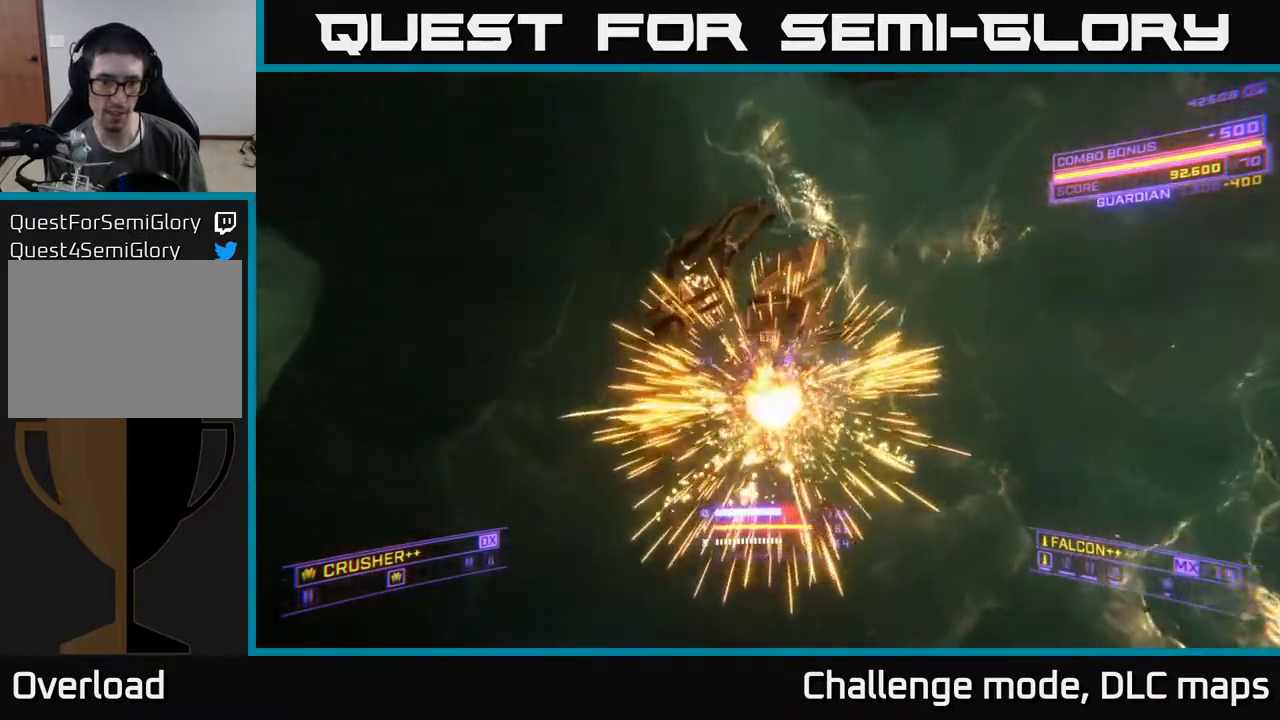
{"buttons": ["X"], "left_stick": "left", "right_stick": "left", "events": [[50, "right_stick", "down-left"], [217, "left_stick", "up-left"], [350, "right_stick", "left"], [383, "left_stick", "left"]]}
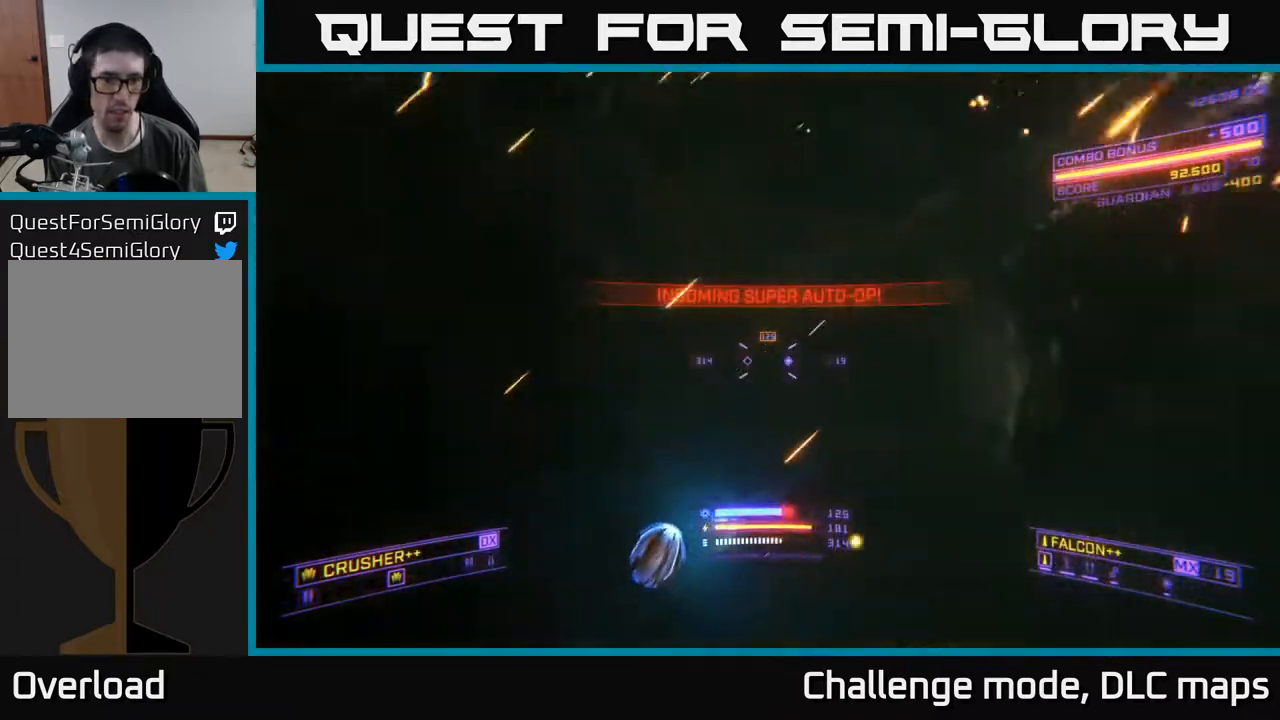
{"buttons": ["A"], "left_stick": "center", "right_stick": "left", "events": [[67, "left_stick", "center"], [150, "X", "up"], [200, "right_stick", "up"], [317, "right_stick", "center"], [367, "A", "down"], [500, "right_stick", "left"]]}
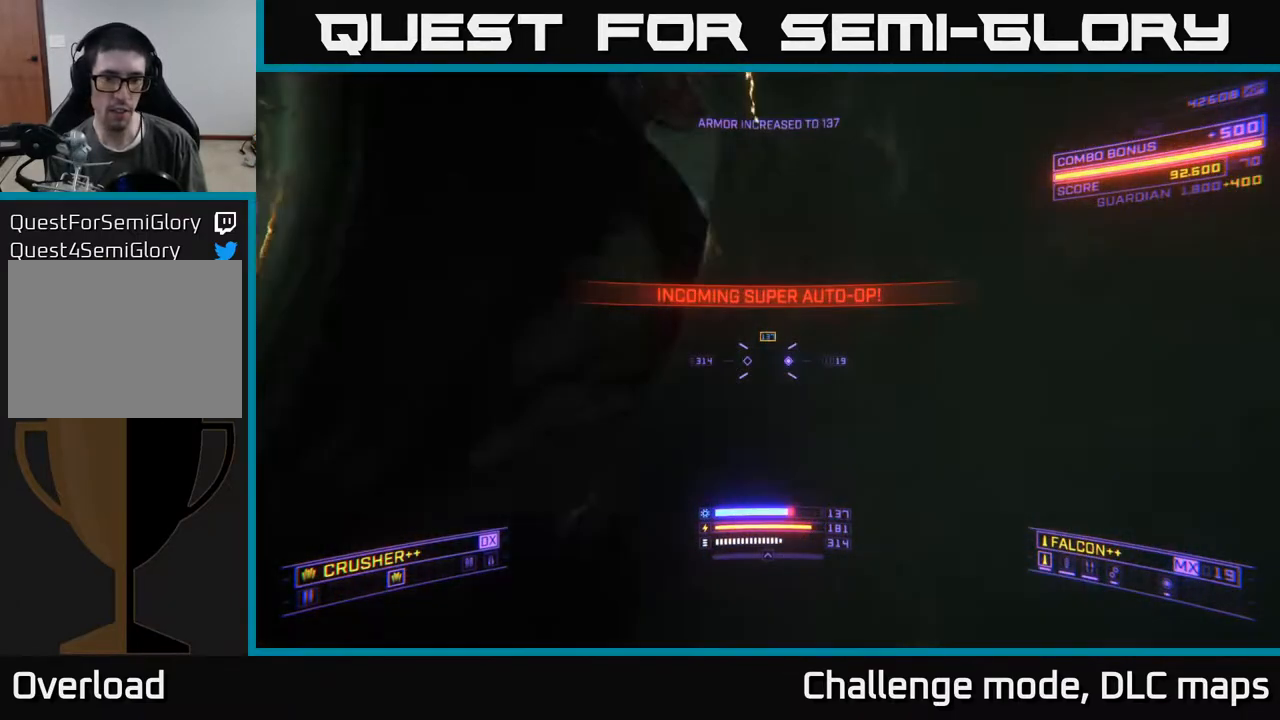
{"buttons": ["A"], "left_stick": "left", "right_stick": "center", "events": [[133, "left_stick", "left"], [217, "right_stick", "up-left"], [467, "right_stick", "center"]]}
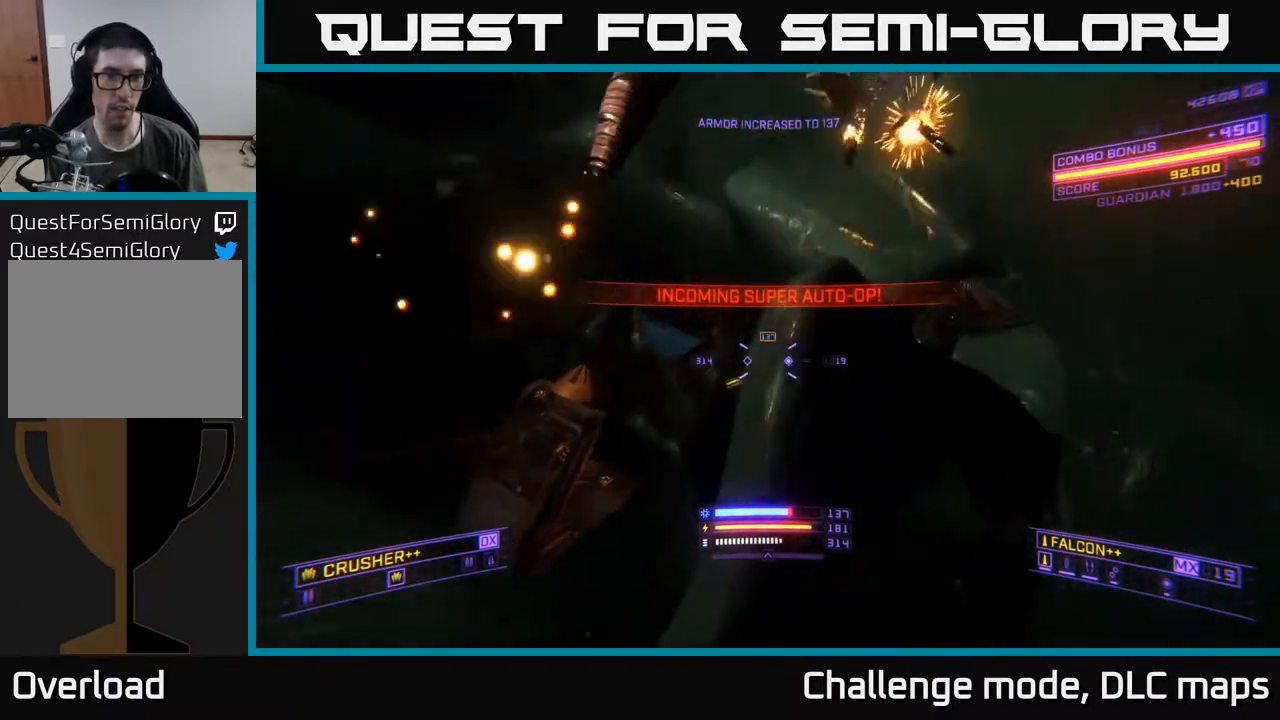
{"buttons": ["A"], "left_stick": "up", "right_stick": "down", "events": [[17, "R3", "down"], [100, "right_stick", "down"], [133, "left_stick", "up"], [150, "R3", "up"], [167, "right_stick", "down-left"], [283, "left_stick", "up-right"], [283, "right_stick", "down"], [500, "left_stick", "up"]]}
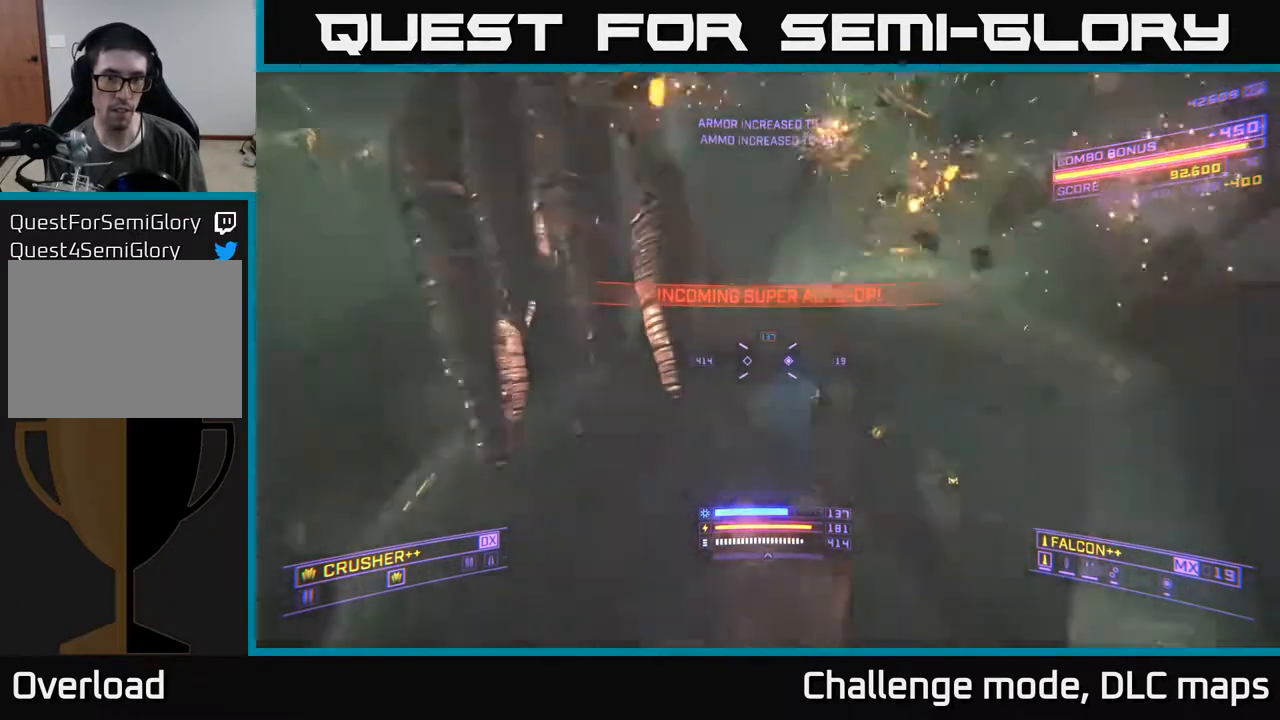
{"buttons": ["X"], "left_stick": "left", "right_stick": "down-left", "events": [[117, "right_stick", "center"], [133, "left_stick", "down-left"], [167, "A", "up"], [200, "right_stick", "down-right"], [267, "X", "down"], [317, "left_stick", "left"], [333, "L3", "down"], [350, "right_stick", "down-left"], [483, "L3", "up"]]}
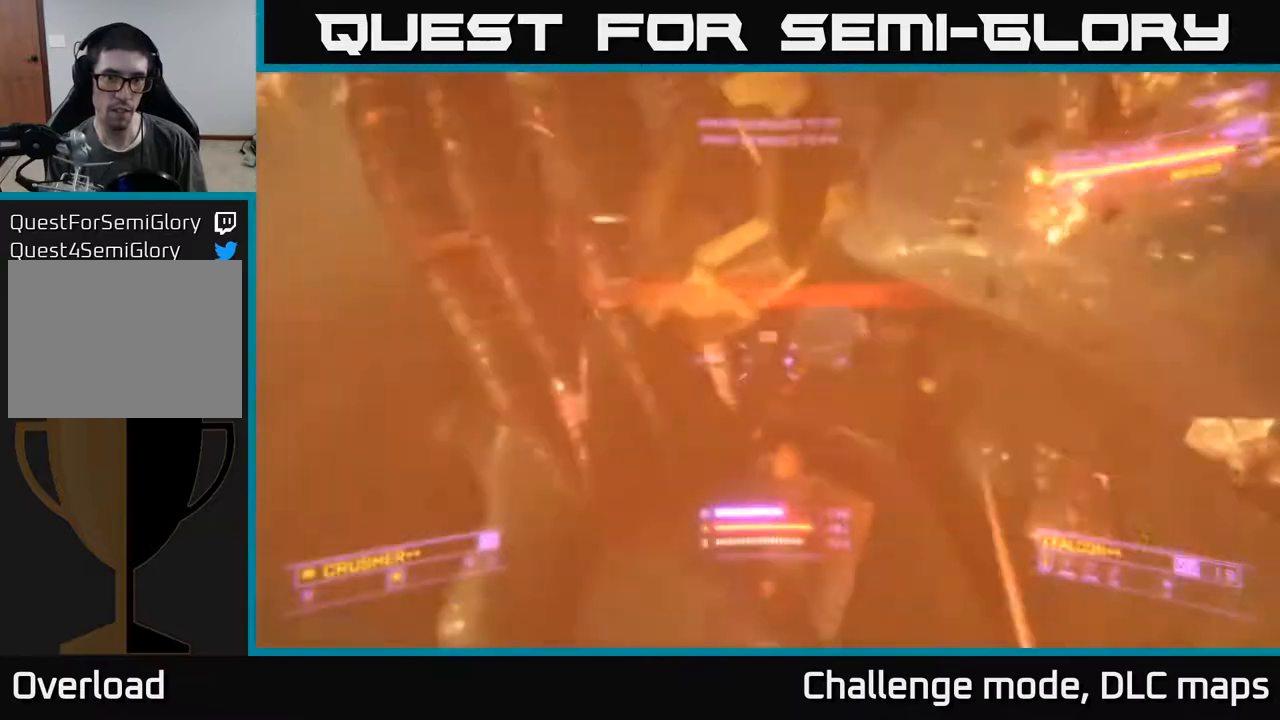
{"buttons": ["L1"], "left_stick": "up-left", "right_stick": "right", "events": [[83, "right_stick", "up-left"], [150, "X", "up"], [200, "left_stick", "up-left"], [217, "L1", "down"], [233, "right_stick", "up-right"], [317, "right_stick", "right"]]}
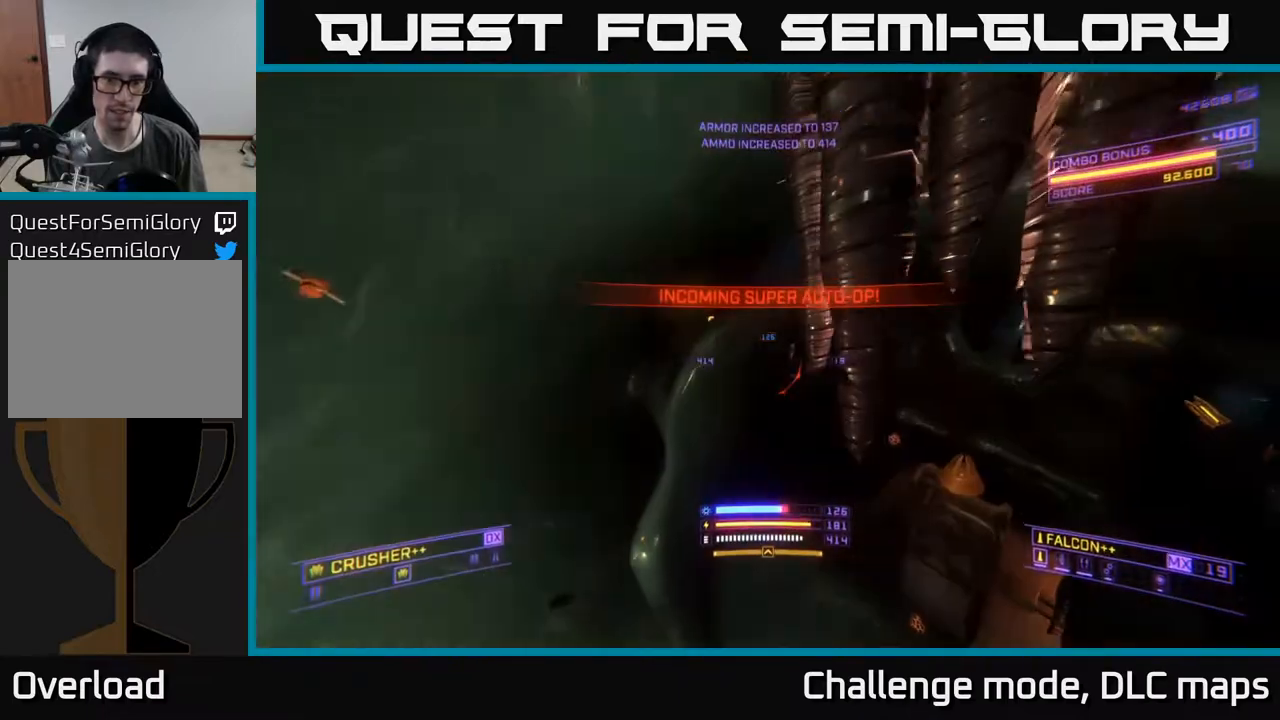
{"buttons": ["X"], "left_stick": "up-left", "right_stick": "center", "events": [[33, "left_stick", "left"], [350, "X", "down"], [350, "right_stick", "center"], [433, "L1", "up"], [450, "left_stick", "up-left"]]}
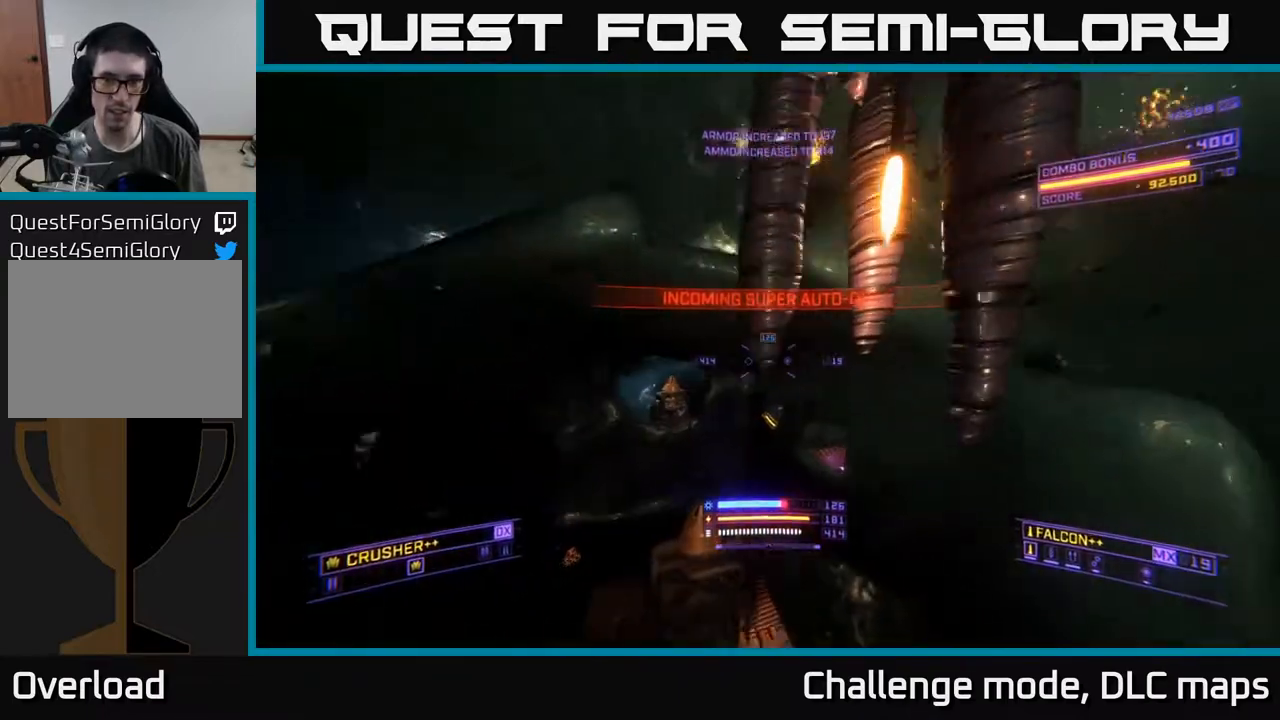
{"buttons": ["X"], "left_stick": "up-right", "right_stick": "center", "events": [[217, "left_stick", "up"], [317, "right_stick", "up-right"], [333, "left_stick", "up-right"], [483, "right_stick", "center"]]}
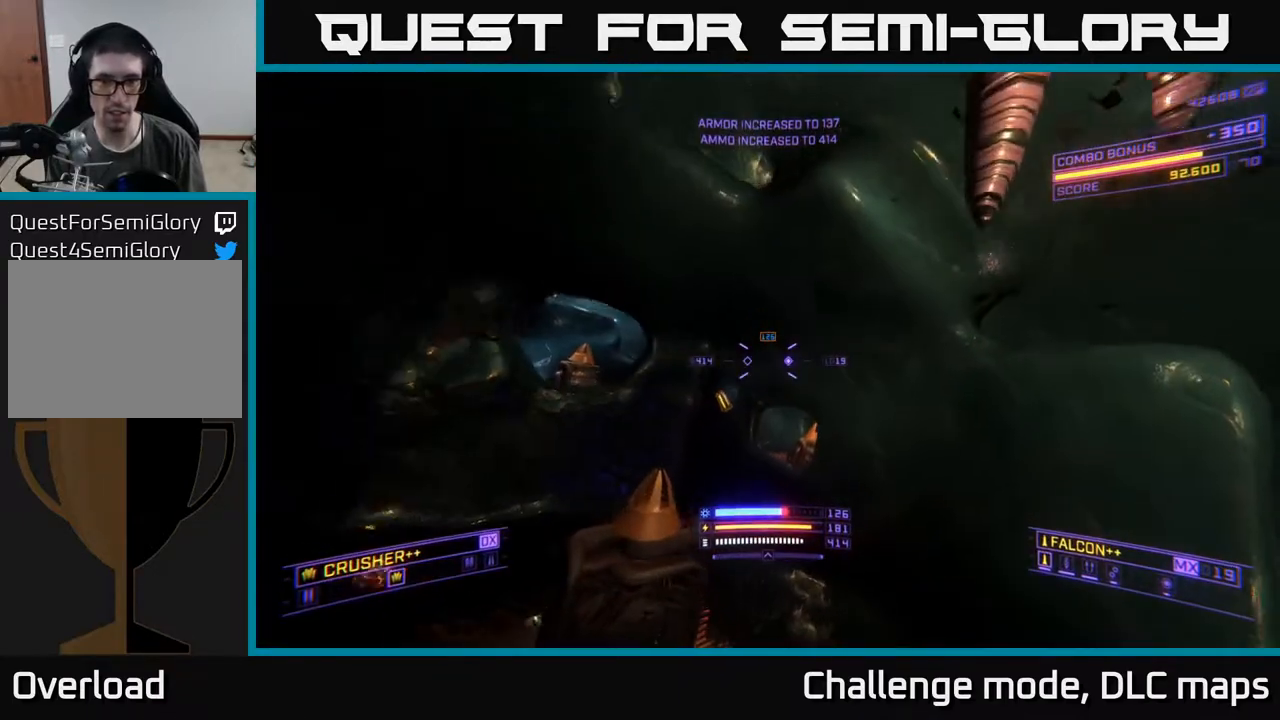
{"buttons": ["L1"], "left_stick": "up", "right_stick": "left", "events": [[167, "L2", "down"], [167, "X", "up"], [167, "right_stick", "left"], [233, "L2", "up"], [250, "L1", "down"], [300, "left_stick", "up"]]}
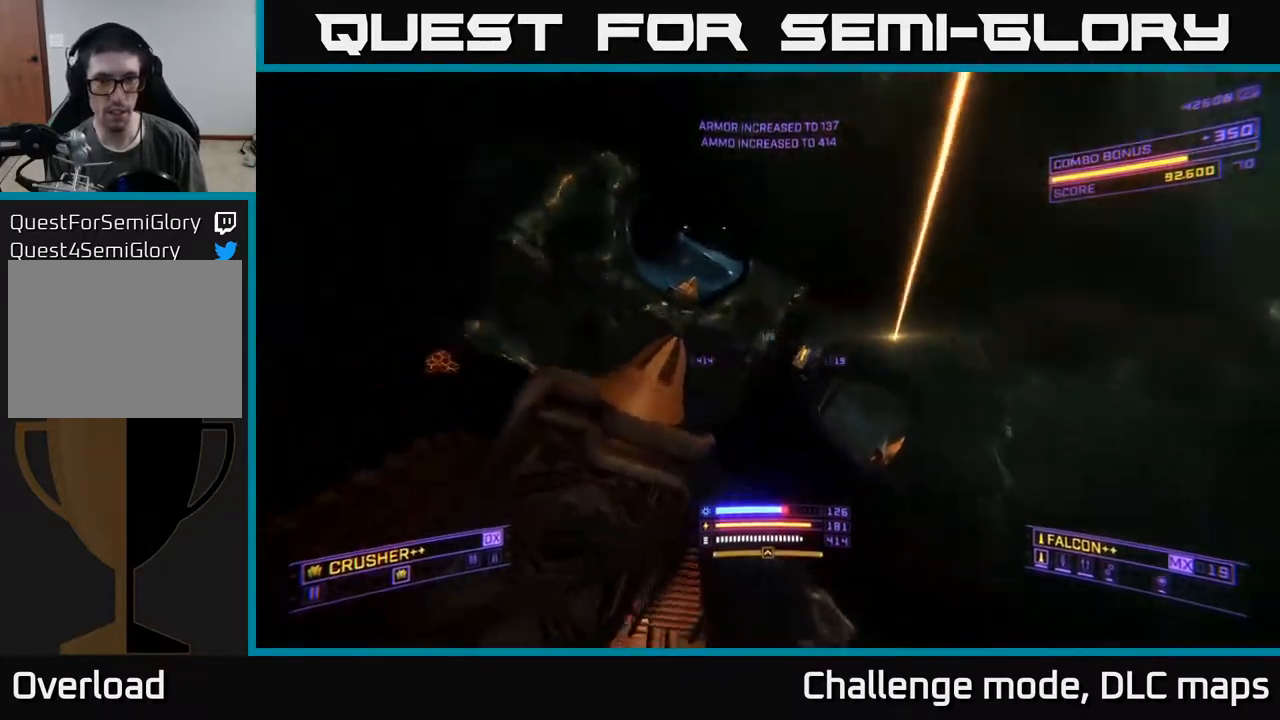
{"buttons": ["L1"], "left_stick": "up", "right_stick": "center", "events": [[50, "right_stick", "up-right"], [83, "L1", "up"], [167, "L1", "down"], [367, "right_stick", "center"]]}
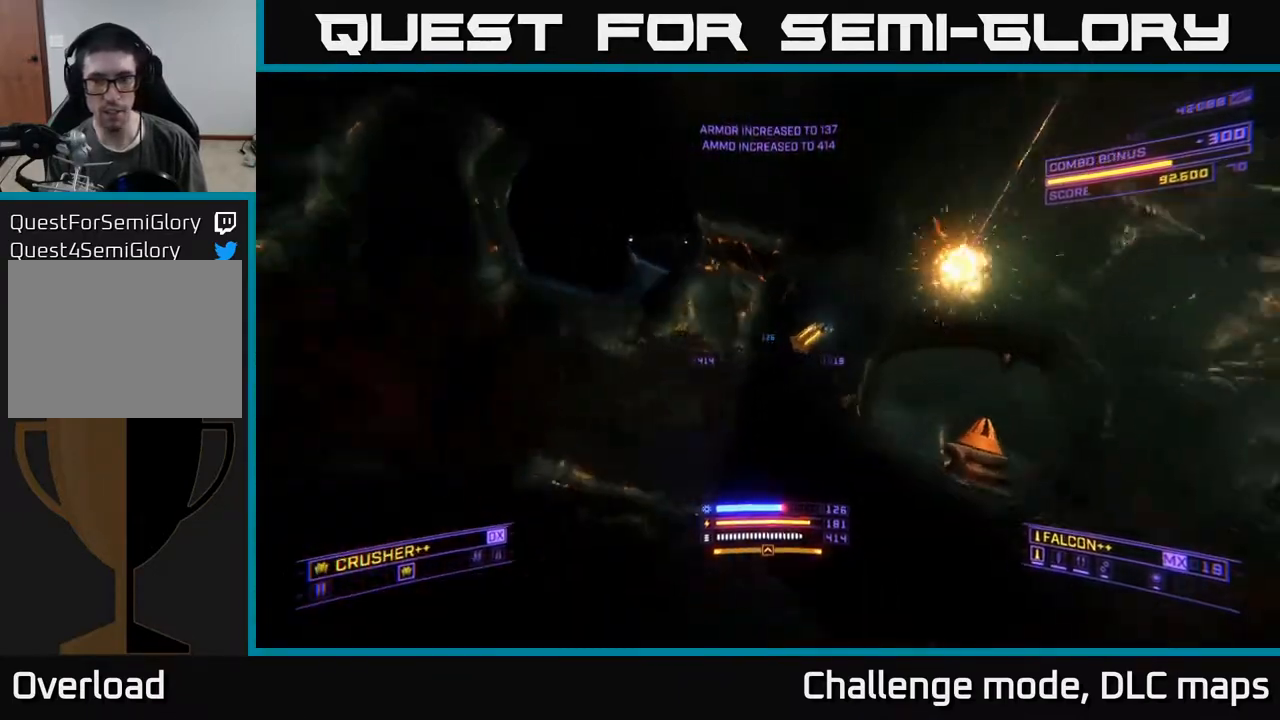
{"buttons": [], "left_stick": "up-right", "right_stick": "down-right", "events": [[83, "right_stick", "right"], [250, "L1", "up"], [350, "right_stick", "down-right"], [467, "left_stick", "up-right"]]}
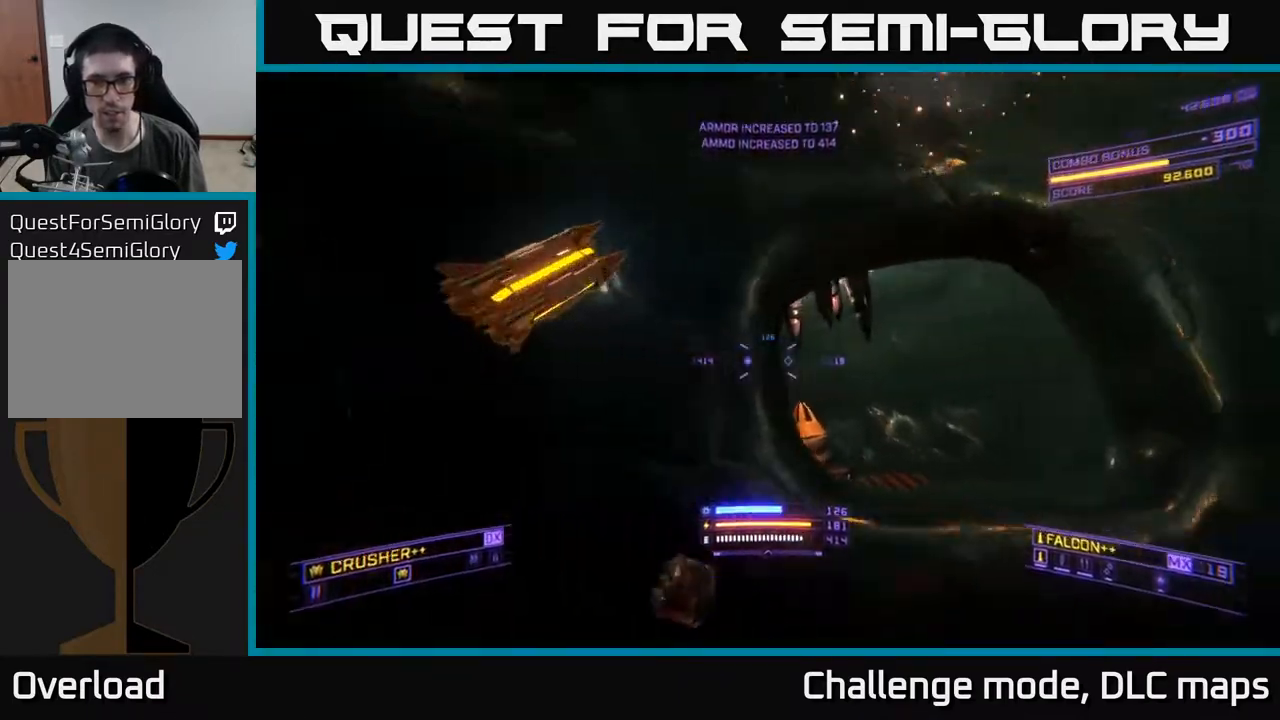
{"buttons": ["A"], "left_stick": "up", "right_stick": "left", "events": [[50, "right_stick", "down"], [133, "left_stick", "right"], [217, "right_stick", "down-left"], [367, "A", "down"], [367, "left_stick", "up-right"], [383, "right_stick", "left"], [483, "left_stick", "up"]]}
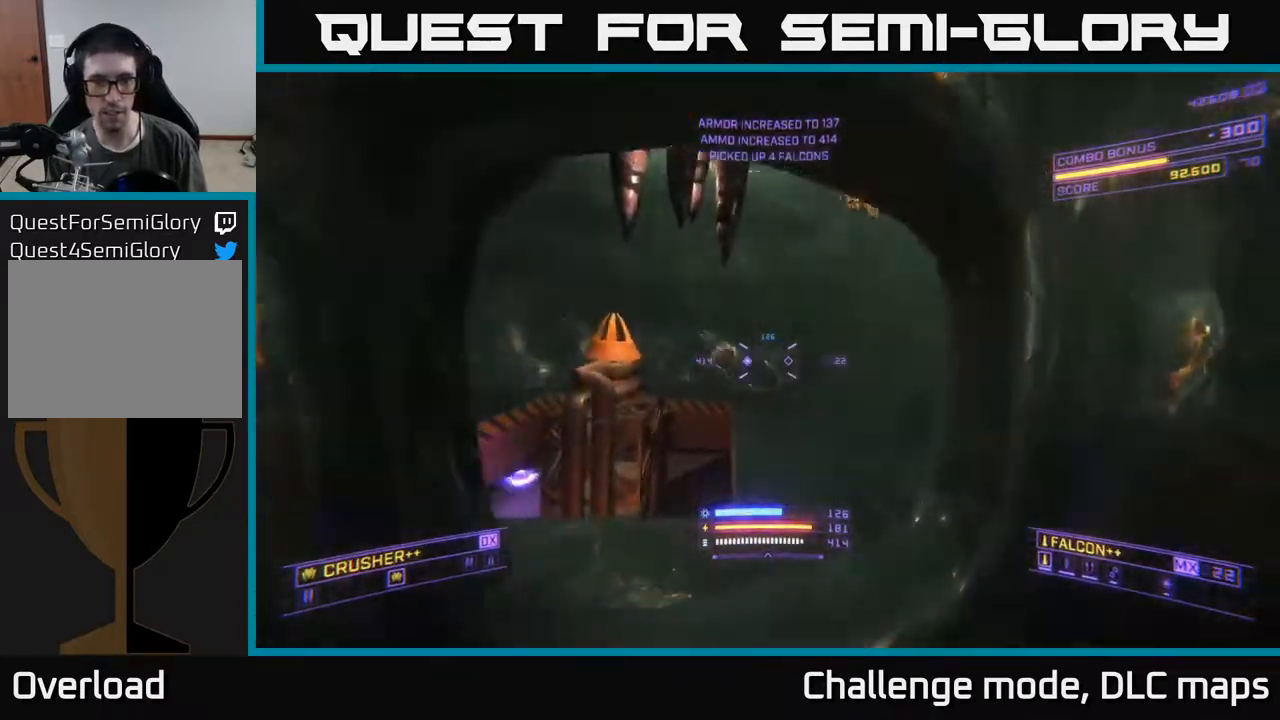
{"buttons": ["X"], "left_stick": "up-left", "right_stick": "up-right", "events": [[100, "A", "up"], [133, "left_stick", "up-left"], [167, "right_stick", "up-right"], [250, "X", "down"]]}
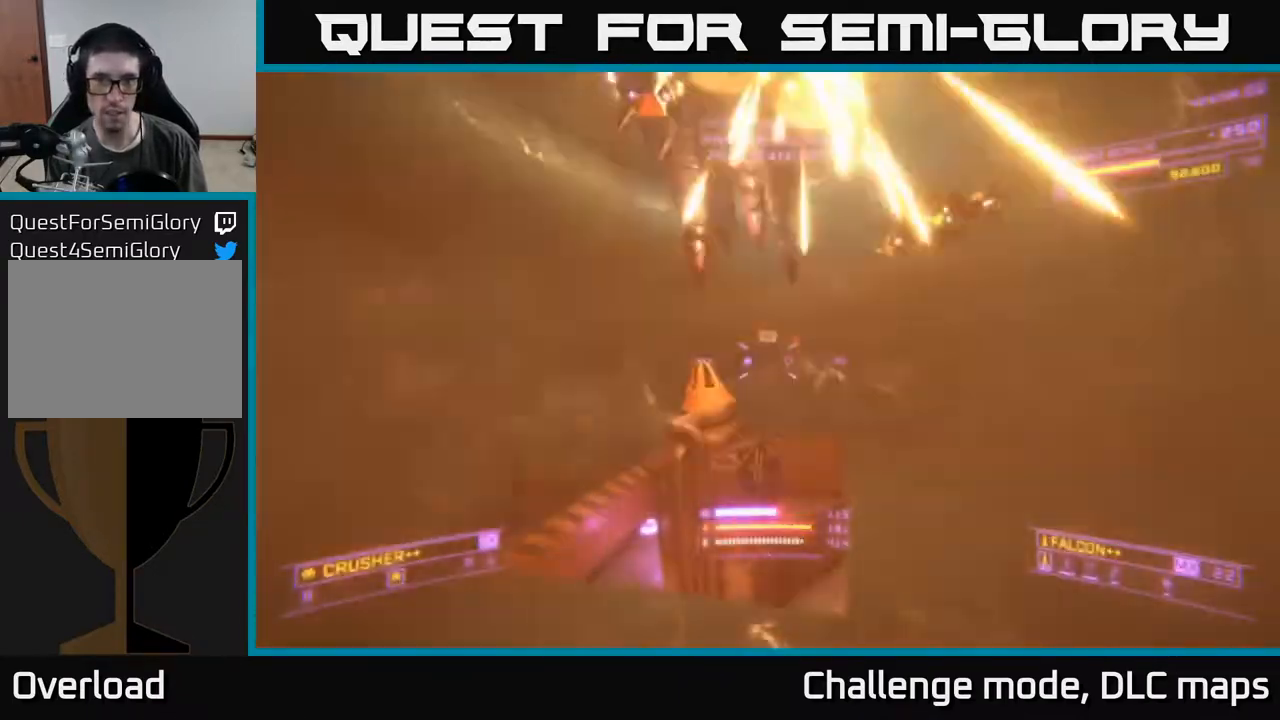
{"buttons": ["R2"], "left_stick": "up-right", "right_stick": "down", "events": [[300, "right_stick", "up"], [333, "X", "up"], [383, "left_stick", "up-right"], [417, "right_stick", "right"], [433, "R2", "down"], [500, "right_stick", "down"]]}
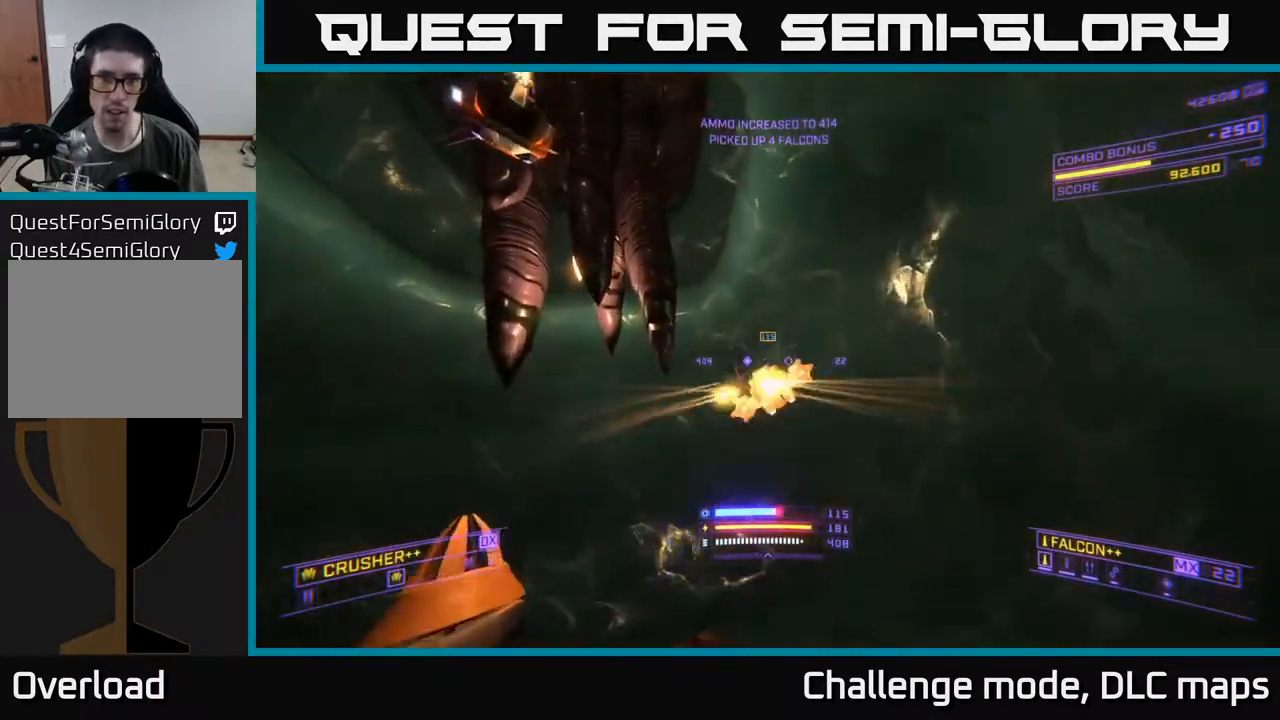
{"buttons": [], "left_stick": "up-right", "right_stick": "center", "events": [[33, "R2", "up"], [50, "left_stick", "up"], [117, "right_stick", "down-left"], [317, "right_stick", "left"], [333, "left_stick", "up-right"], [417, "L2", "down"], [417, "right_stick", "center"], [500, "L2", "up"]]}
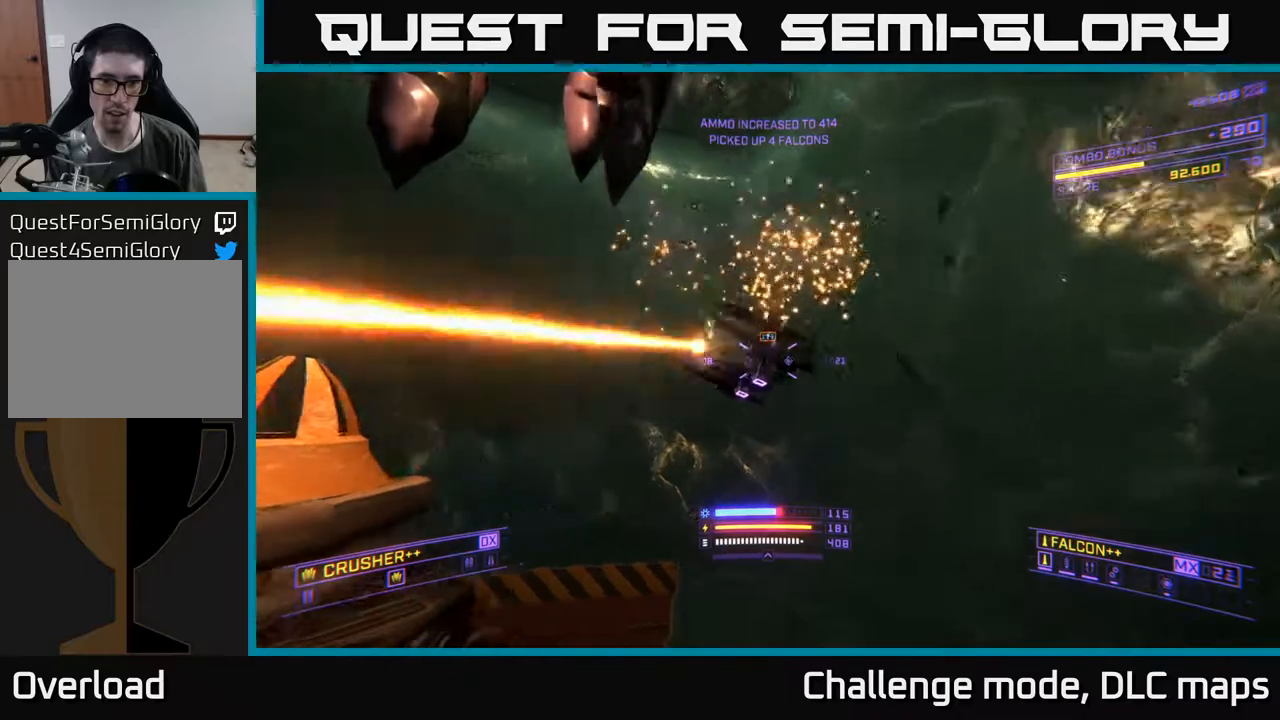
{"buttons": [], "left_stick": "up", "right_stick": "center", "events": [[67, "right_stick", "down-left"], [83, "R2", "down"], [117, "right_stick", "left"], [183, "R2", "up"], [267, "right_stick", "center"], [333, "left_stick", "up"]]}